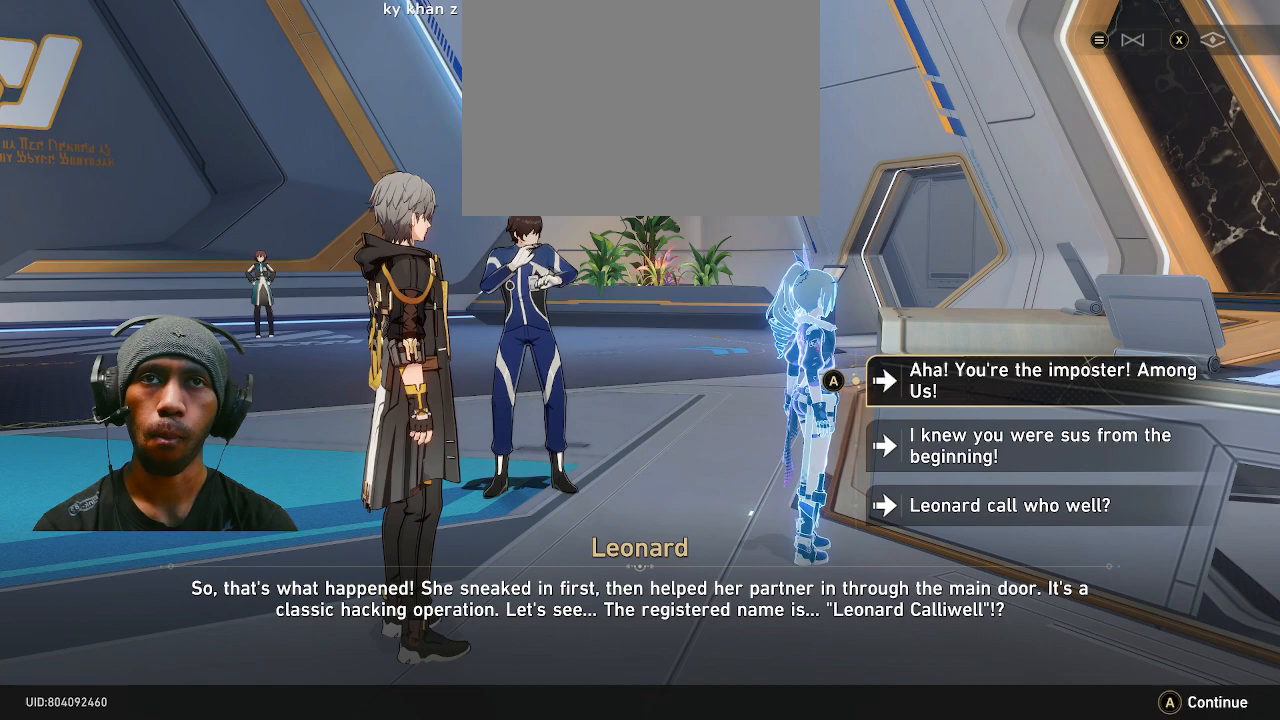
Gameplay with a controller (PlayStation layout); each line is a JSON object with the inputs held at the frame after it. "events" lists button and stick changes between this image and that frame as [ms after this image, input, new state], when the widget could be followed in between. Not read: DPAD_LEFT L3.
{"buttons": ["R2"], "left_stick": "center", "right_stick": "center", "events": []}
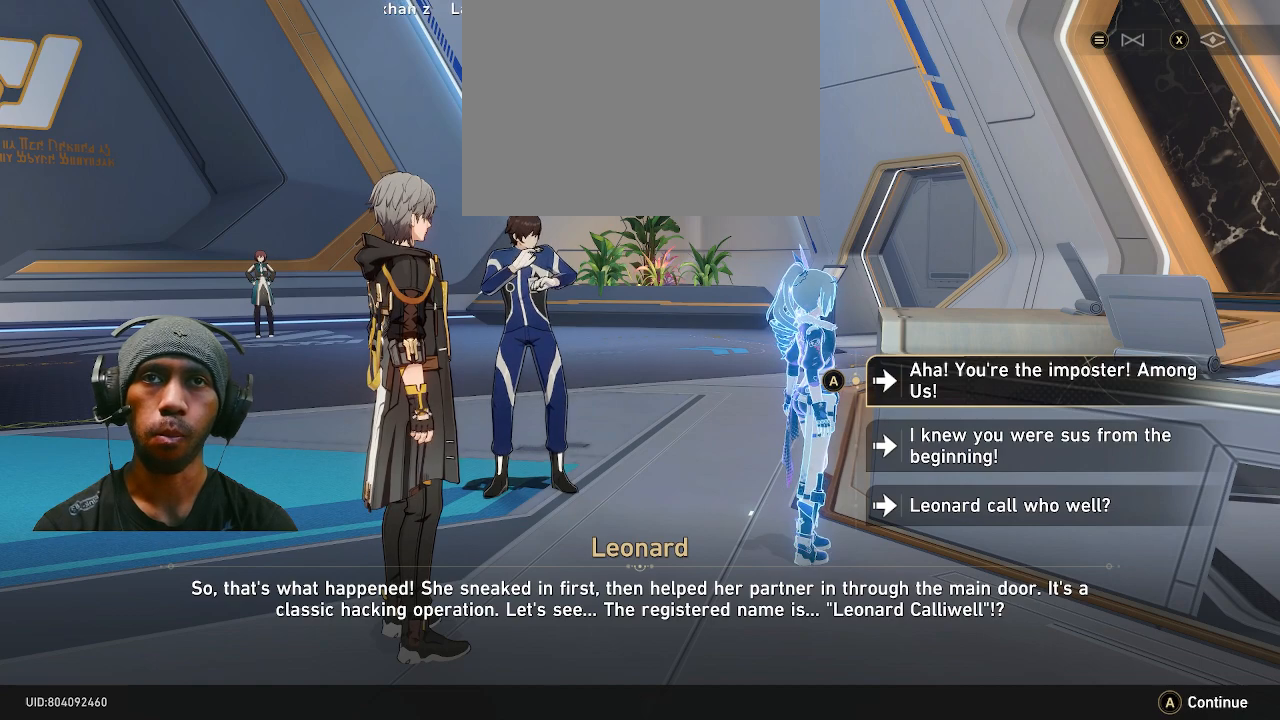
{"buttons": ["R2"], "left_stick": "center", "right_stick": "center", "events": []}
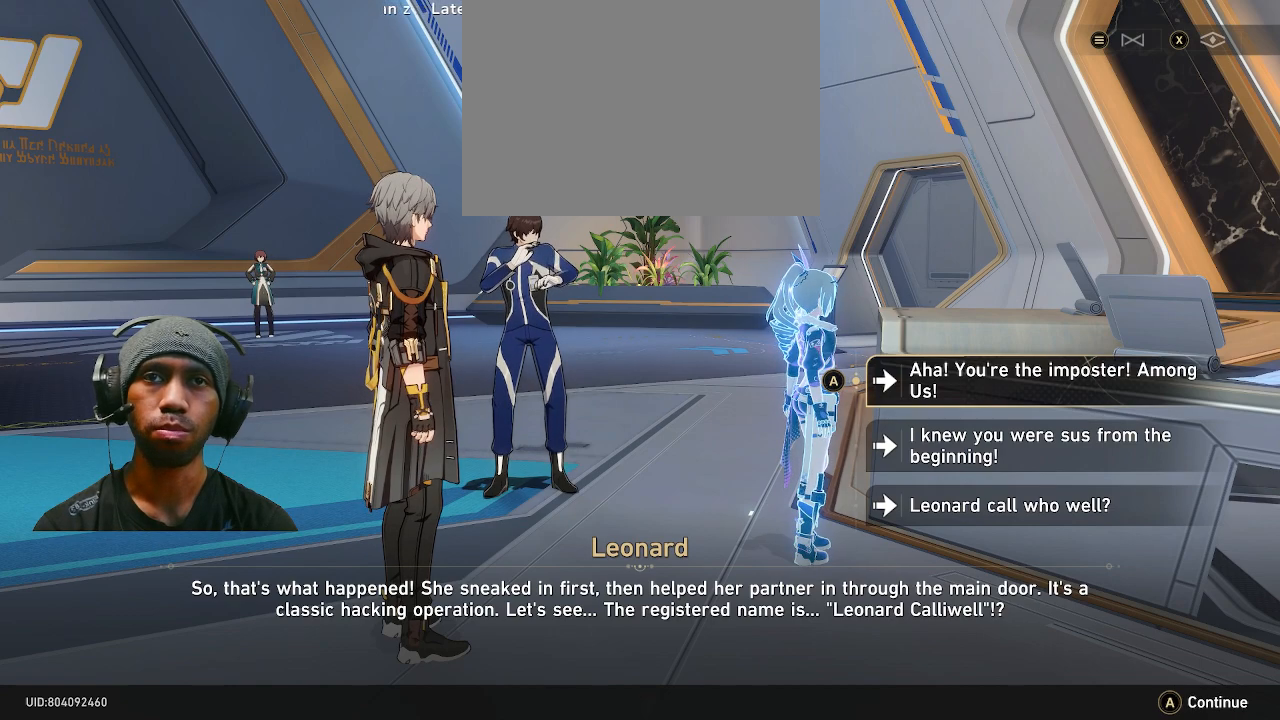
{"buttons": ["R2"], "left_stick": "center", "right_stick": "center", "events": []}
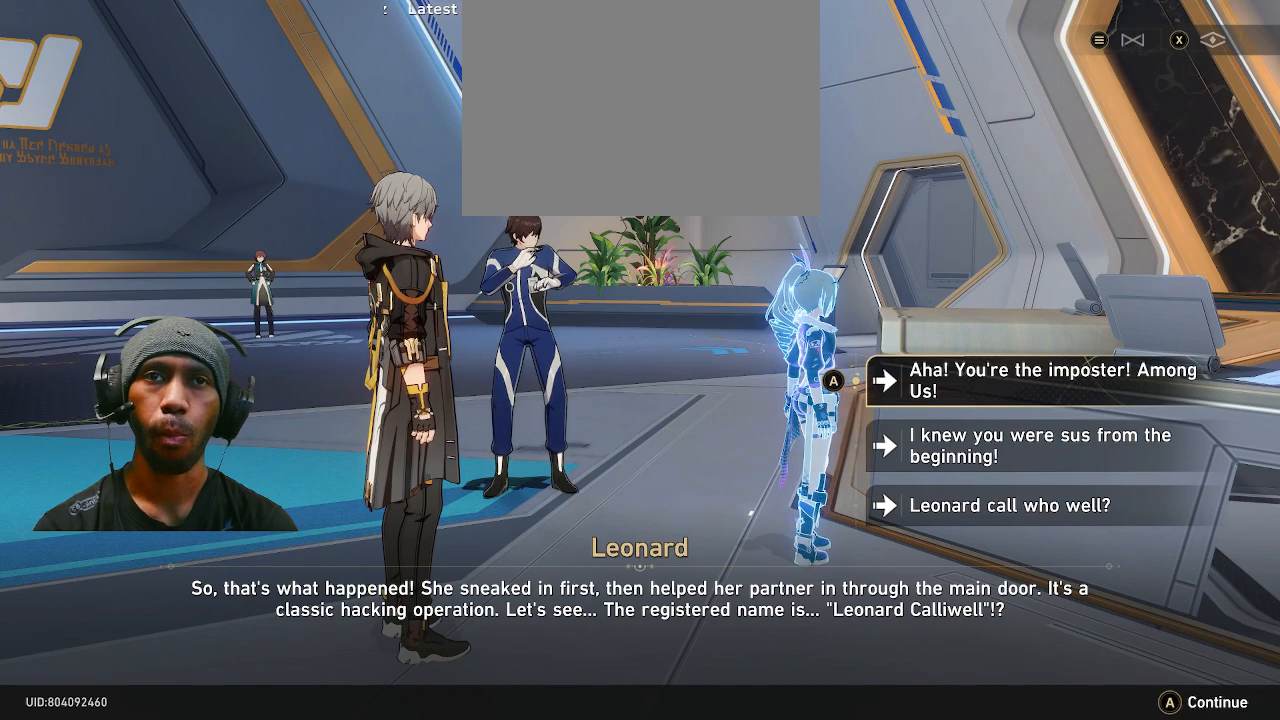
{"buttons": ["R2"], "left_stick": "center", "right_stick": "center", "events": []}
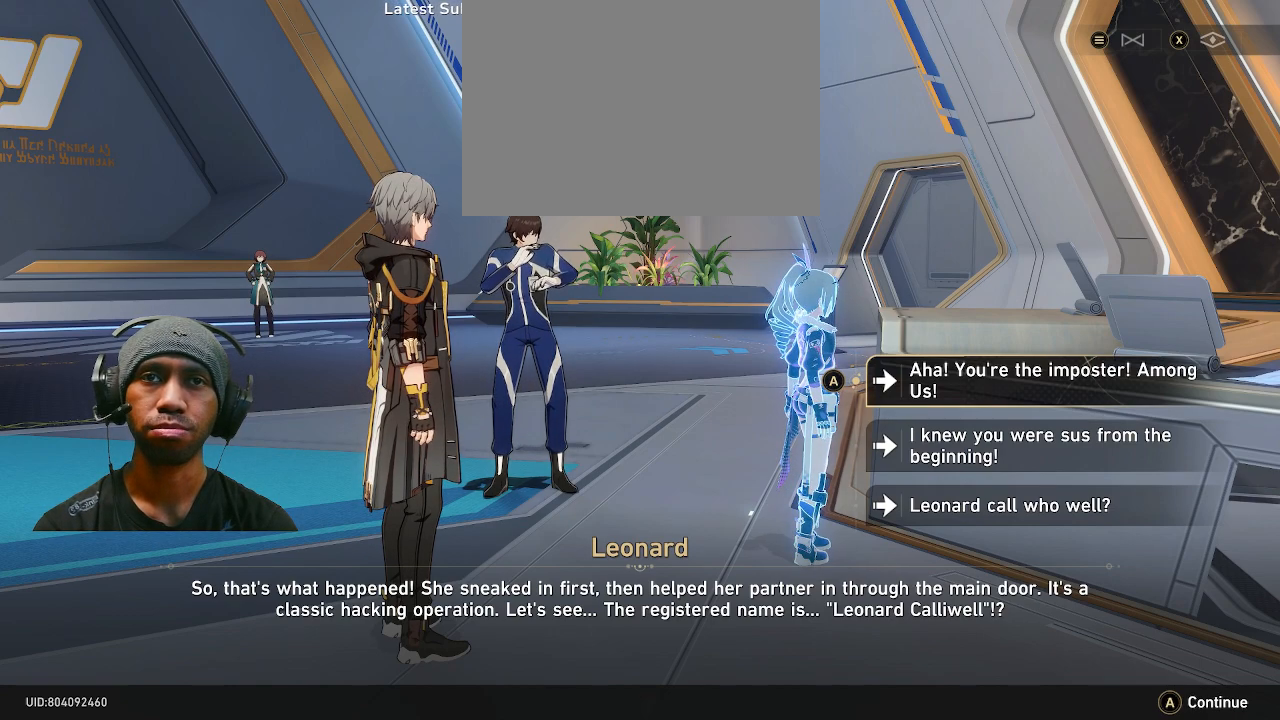
{"buttons": ["R2"], "left_stick": "center", "right_stick": "center", "events": [[383, "CROSS", "down"], [483, "CROSS", "up"]]}
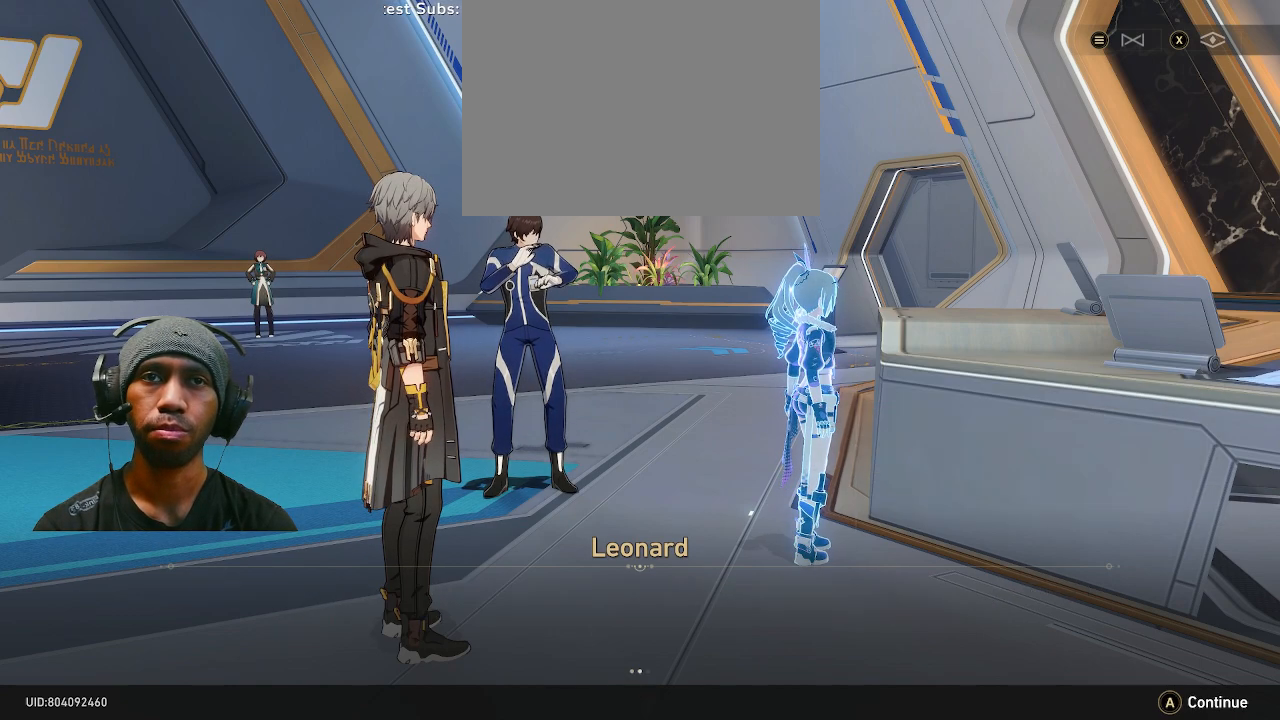
{"buttons": ["R2"], "left_stick": "center", "right_stick": "center", "events": []}
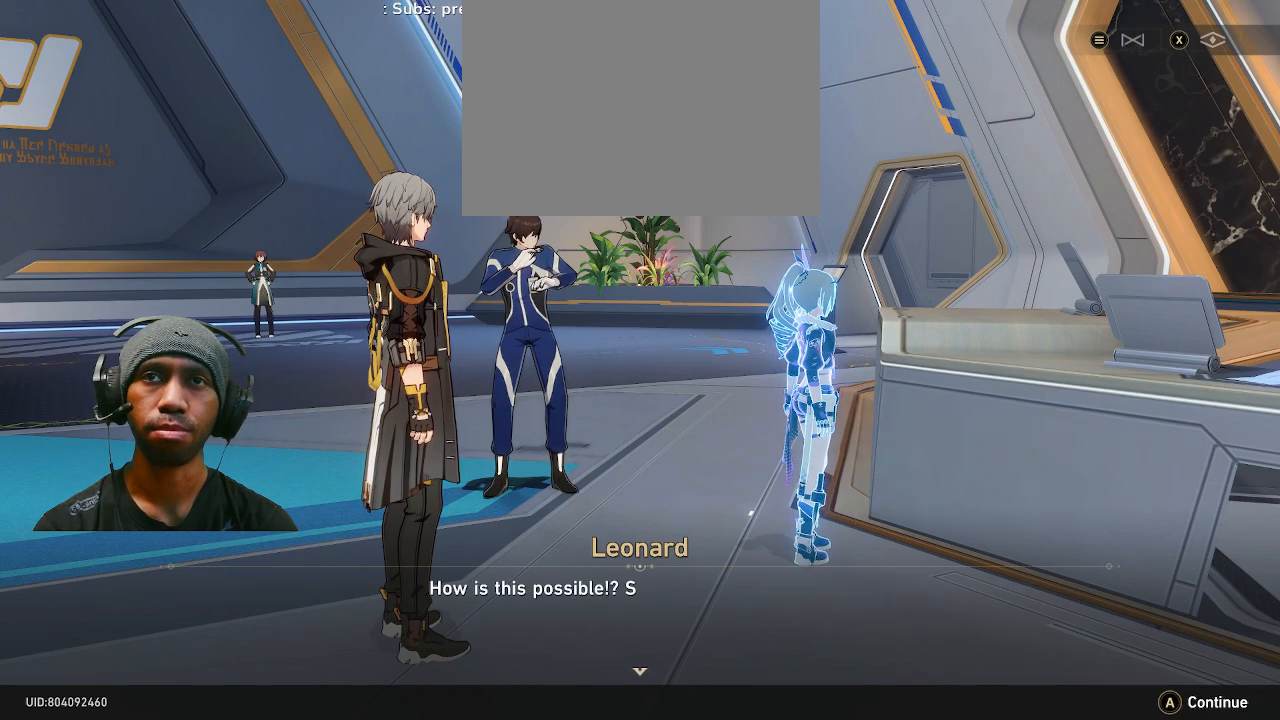
{"buttons": ["R2"], "left_stick": "center", "right_stick": "center", "events": []}
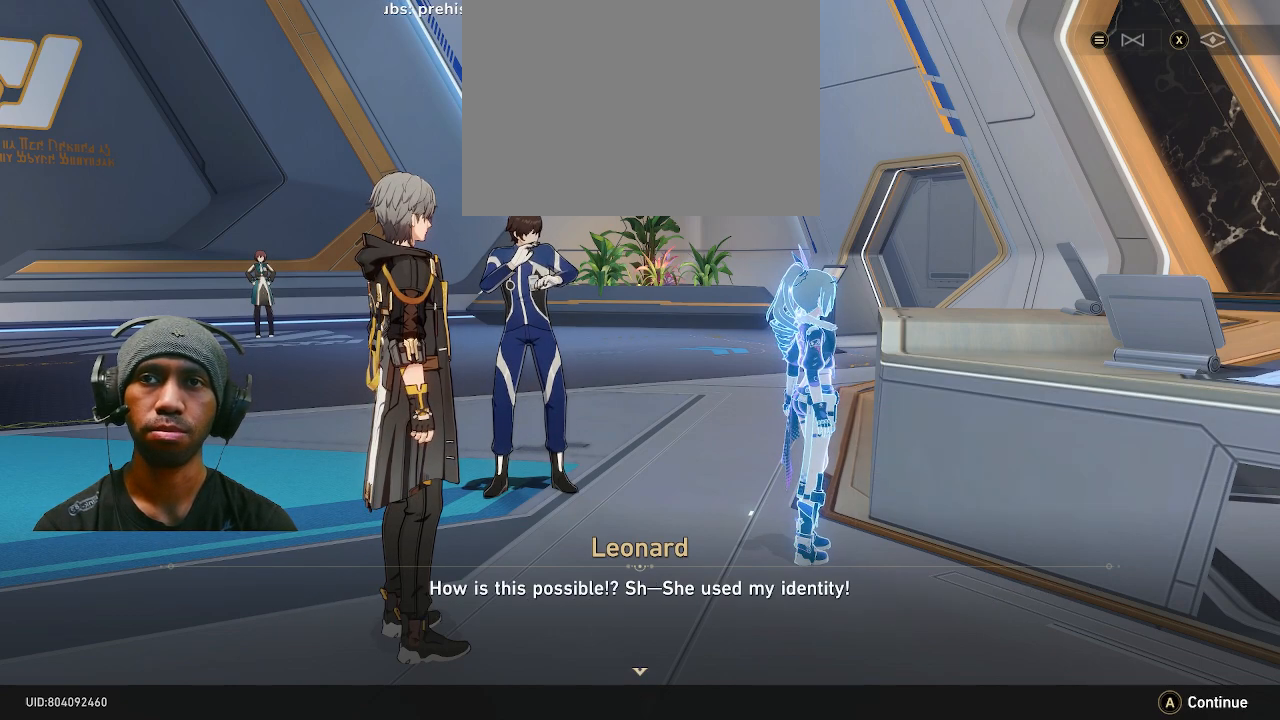
{"buttons": ["R2"], "left_stick": "center", "right_stick": "center", "events": []}
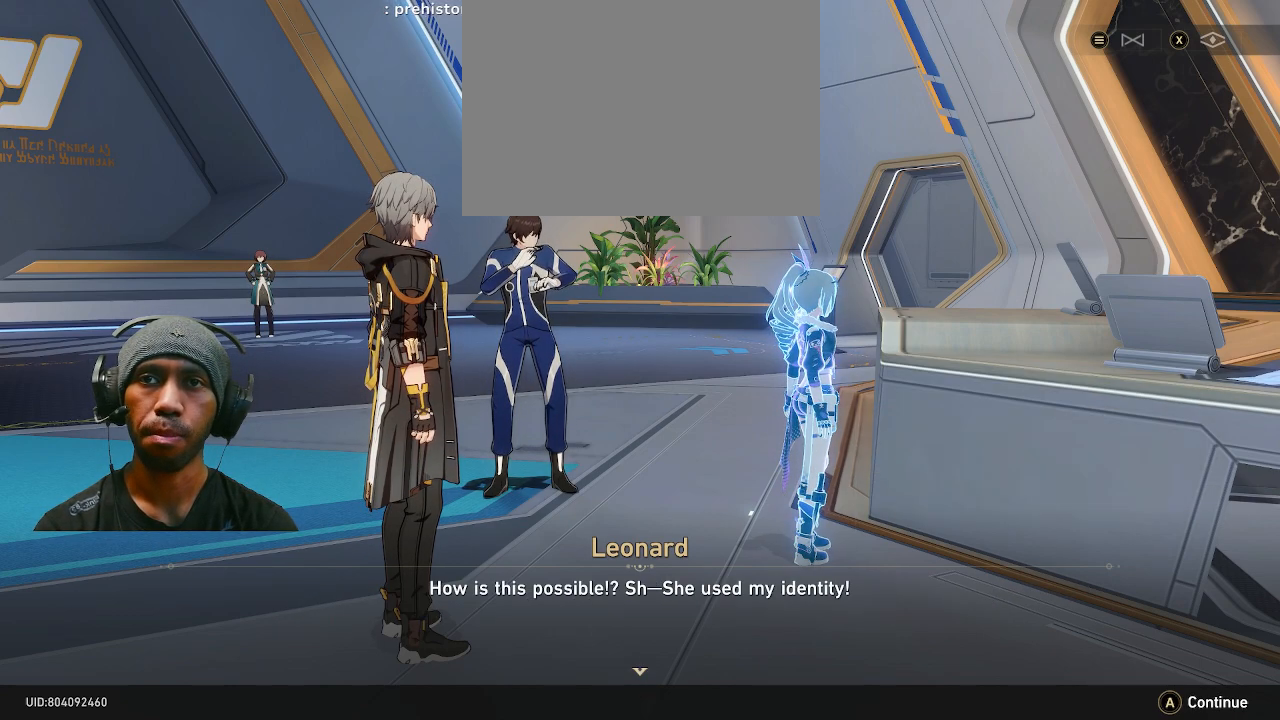
{"buttons": ["R2"], "left_stick": "center", "right_stick": "center", "events": []}
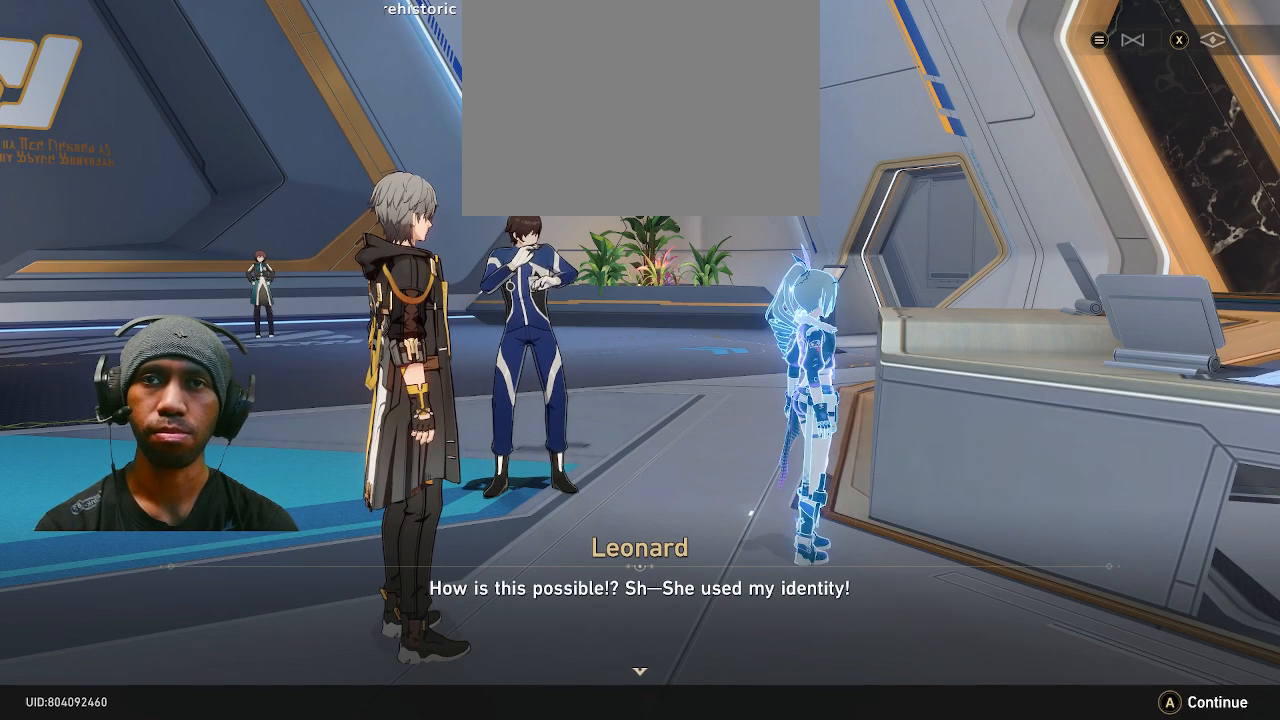
{"buttons": ["R2"], "left_stick": "center", "right_stick": "center", "events": []}
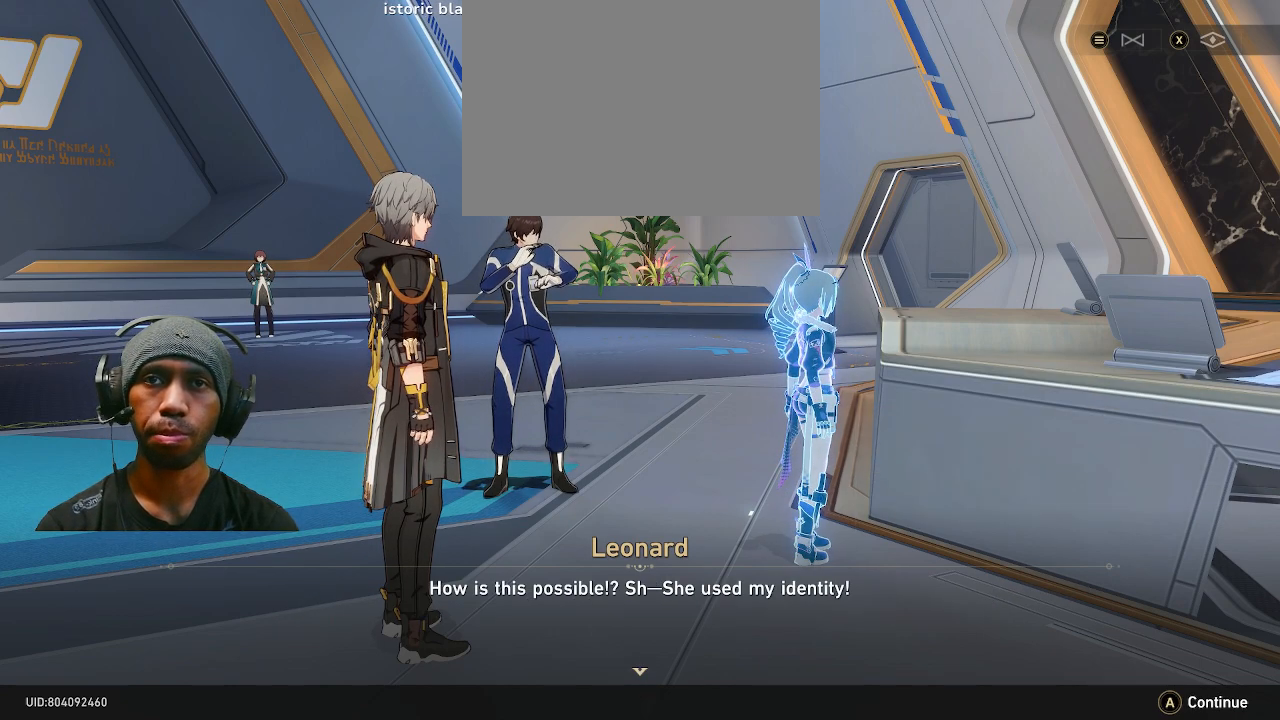
{"buttons": ["R2"], "left_stick": "center", "right_stick": "center", "events": []}
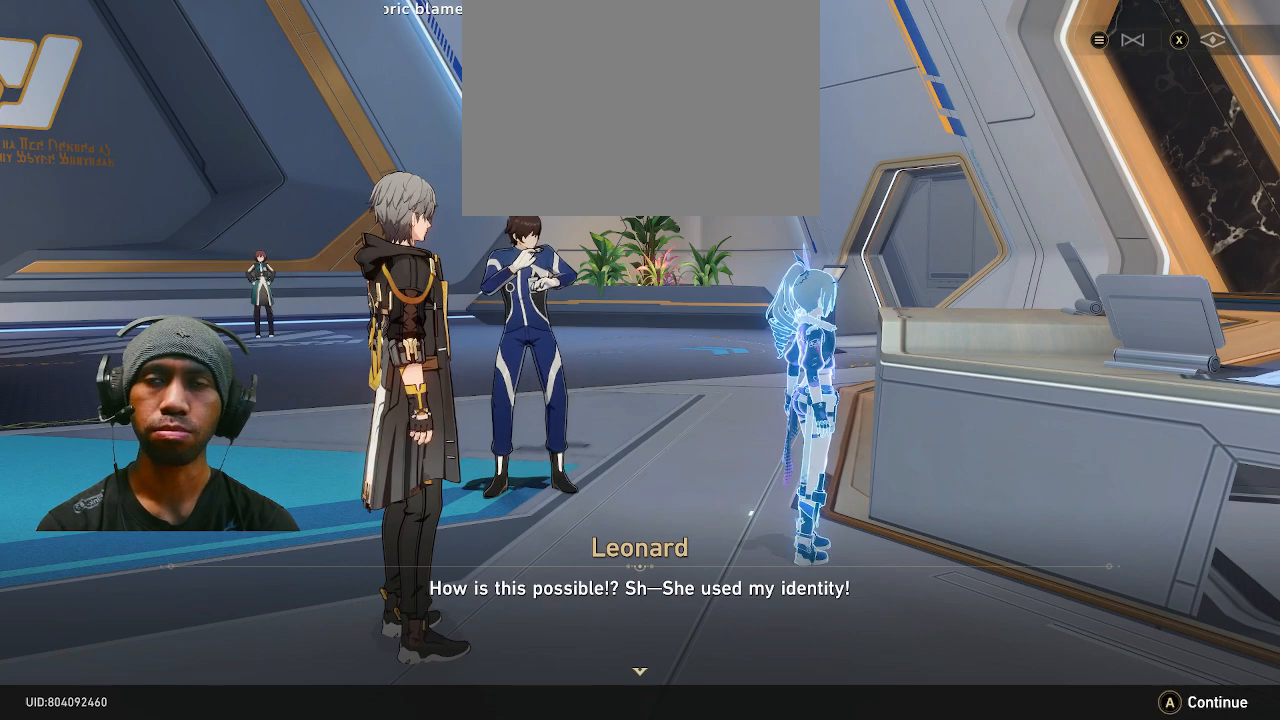
{"buttons": ["R2"], "left_stick": "center", "right_stick": "center", "events": []}
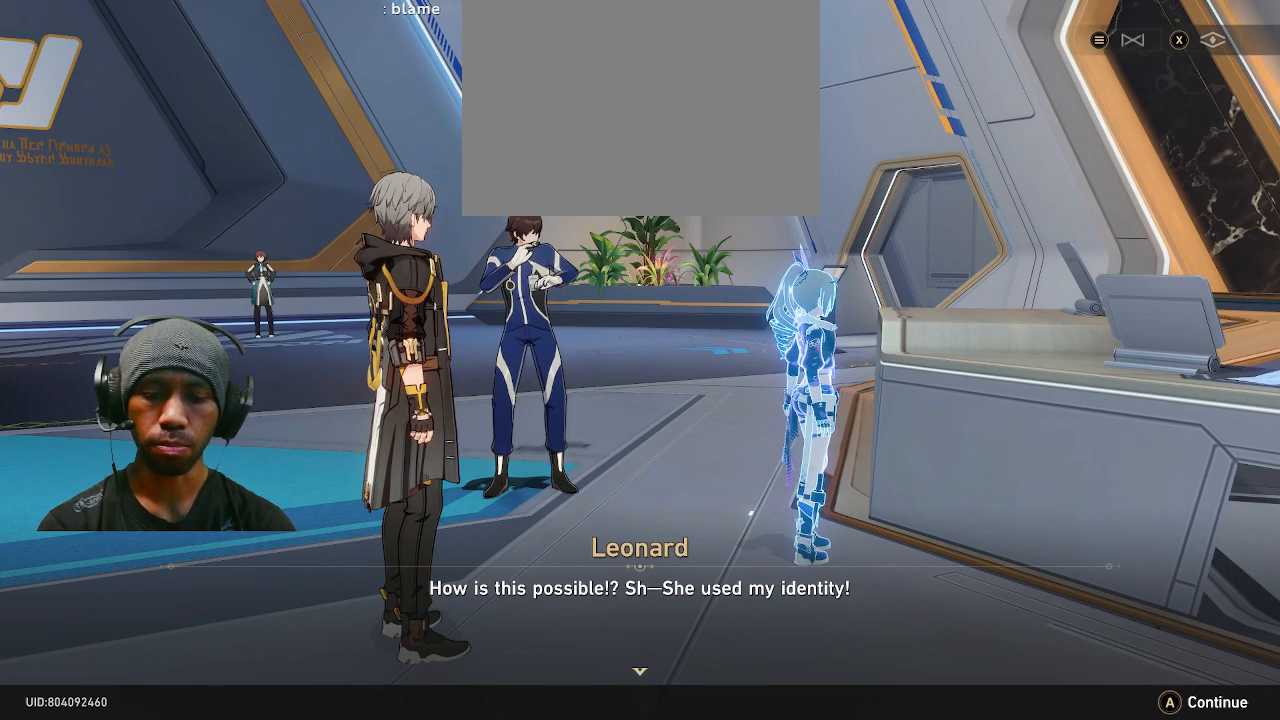
{"buttons": ["R2"], "left_stick": "center", "right_stick": "center", "events": []}
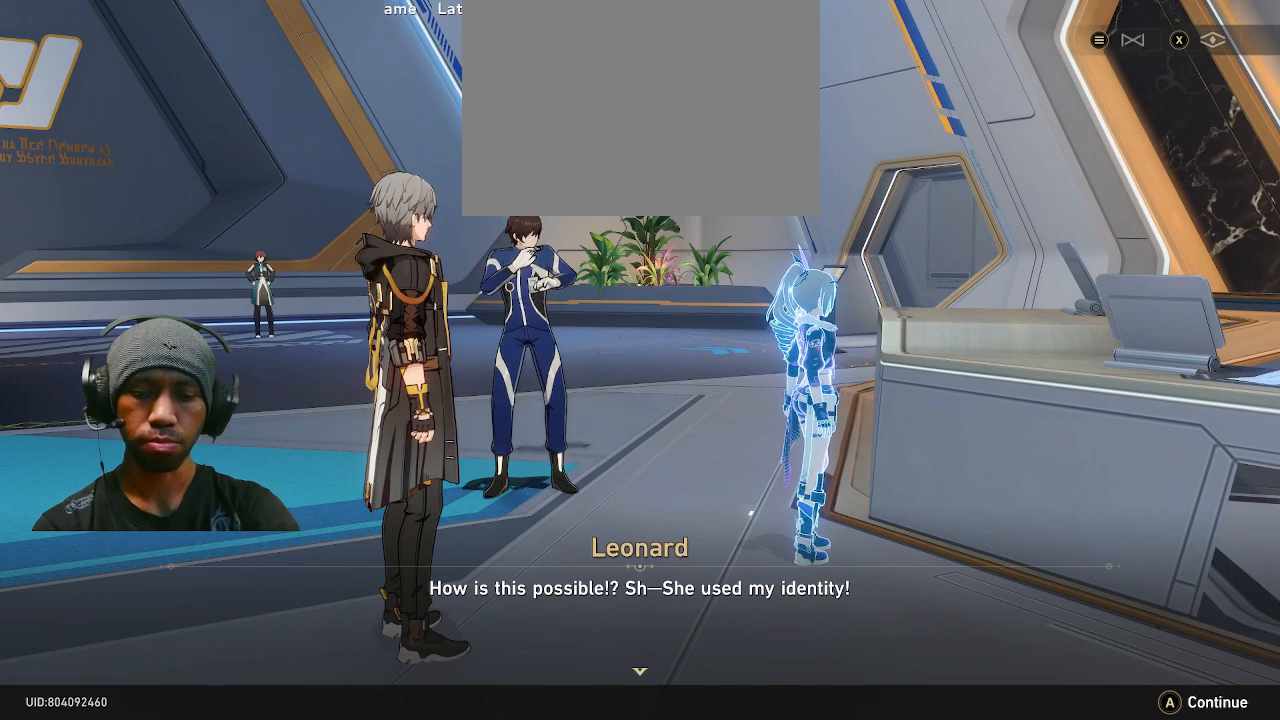
{"buttons": ["R2"], "left_stick": "center", "right_stick": "center", "events": []}
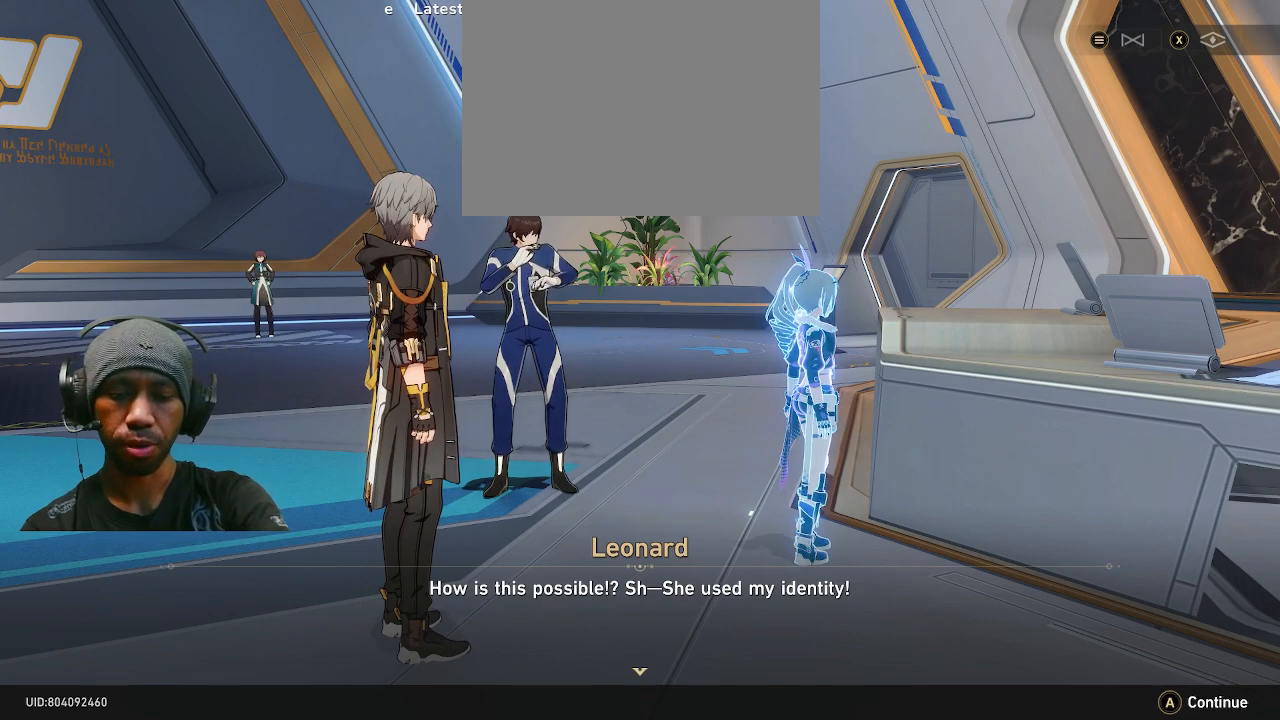
{"buttons": ["R2"], "left_stick": "center", "right_stick": "center", "events": []}
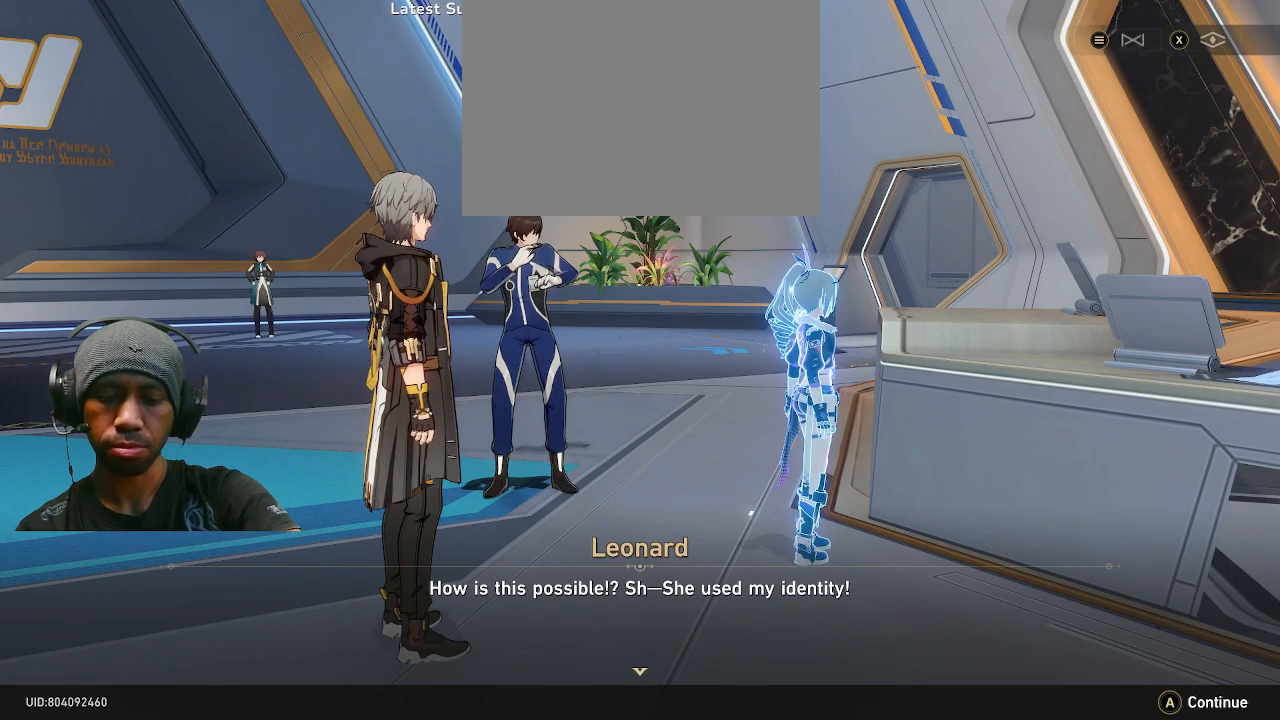
{"buttons": ["R2"], "left_stick": "center", "right_stick": "center", "events": []}
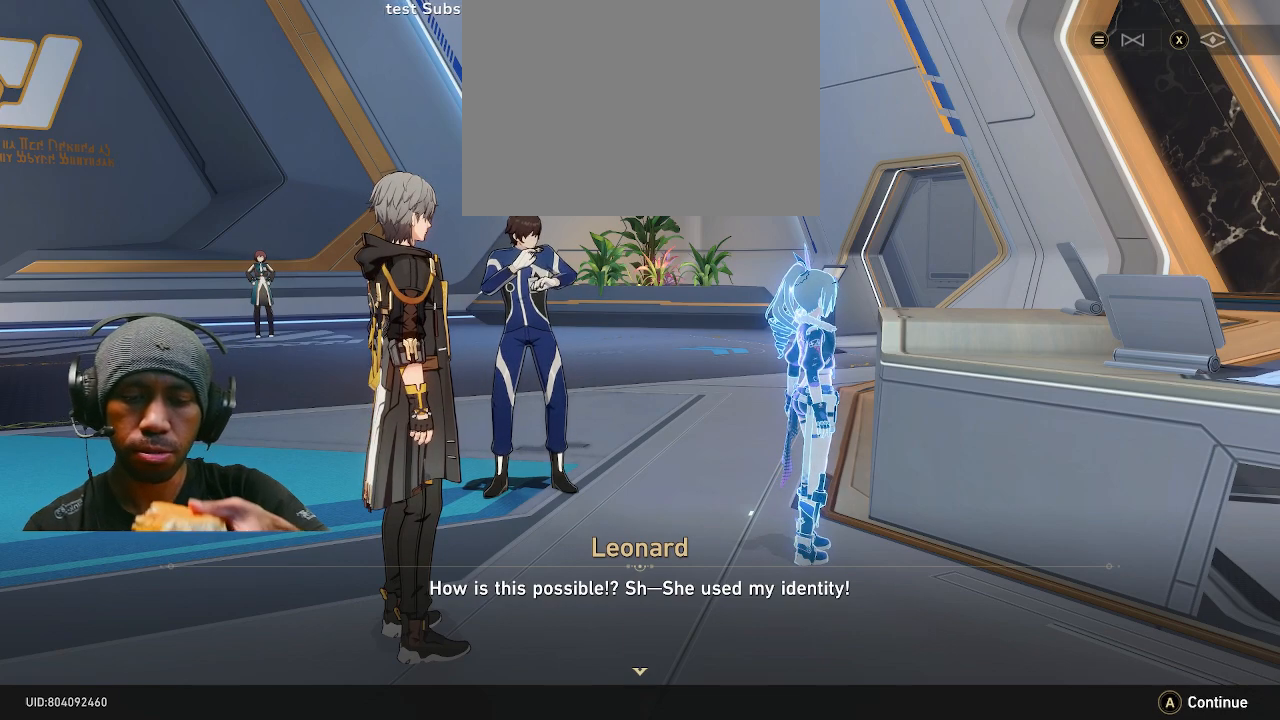
{"buttons": ["R2"], "left_stick": "center", "right_stick": "center", "events": []}
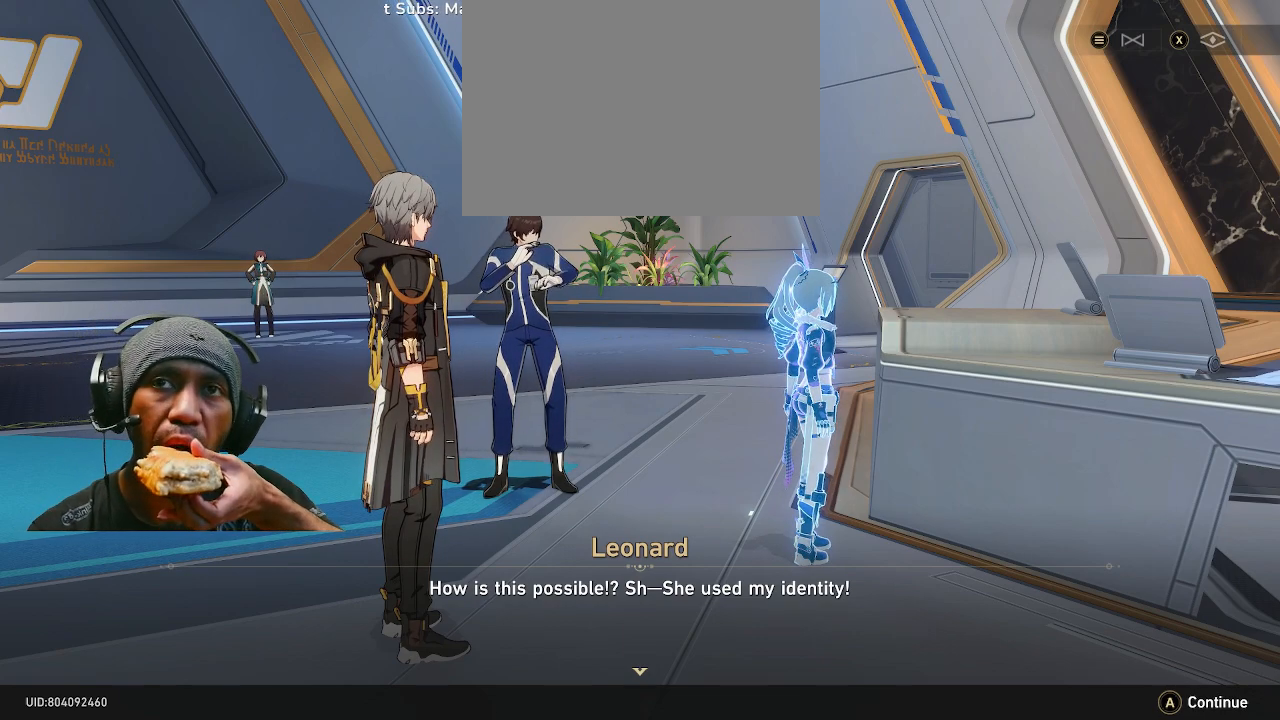
{"buttons": ["R2"], "left_stick": "center", "right_stick": "center", "events": []}
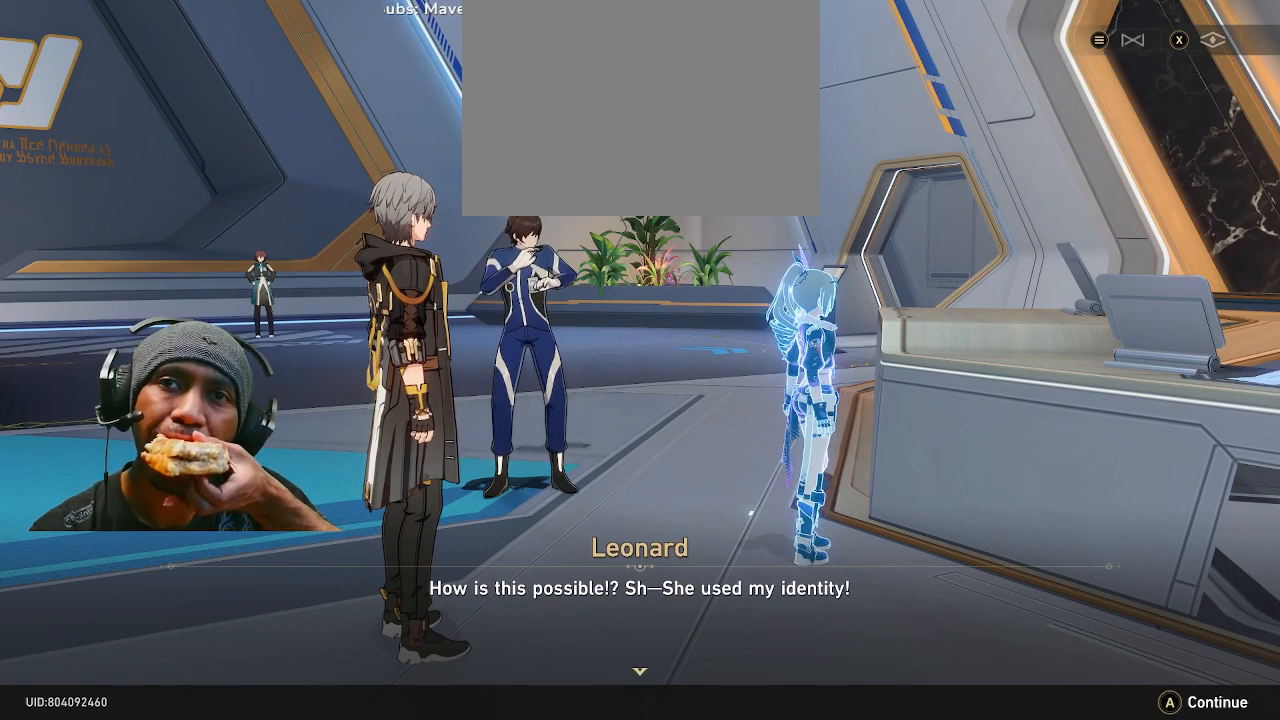
{"buttons": ["R2"], "left_stick": "center", "right_stick": "center", "events": []}
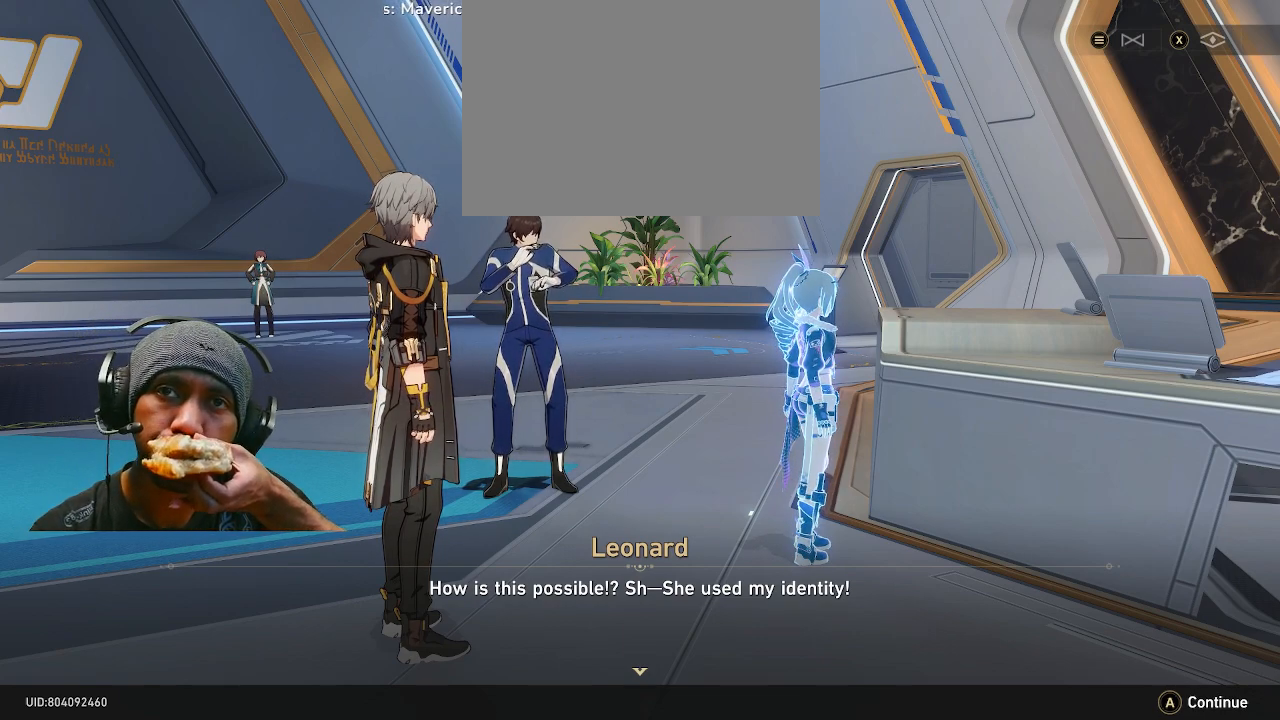
{"buttons": ["R2"], "left_stick": "center", "right_stick": "center", "events": []}
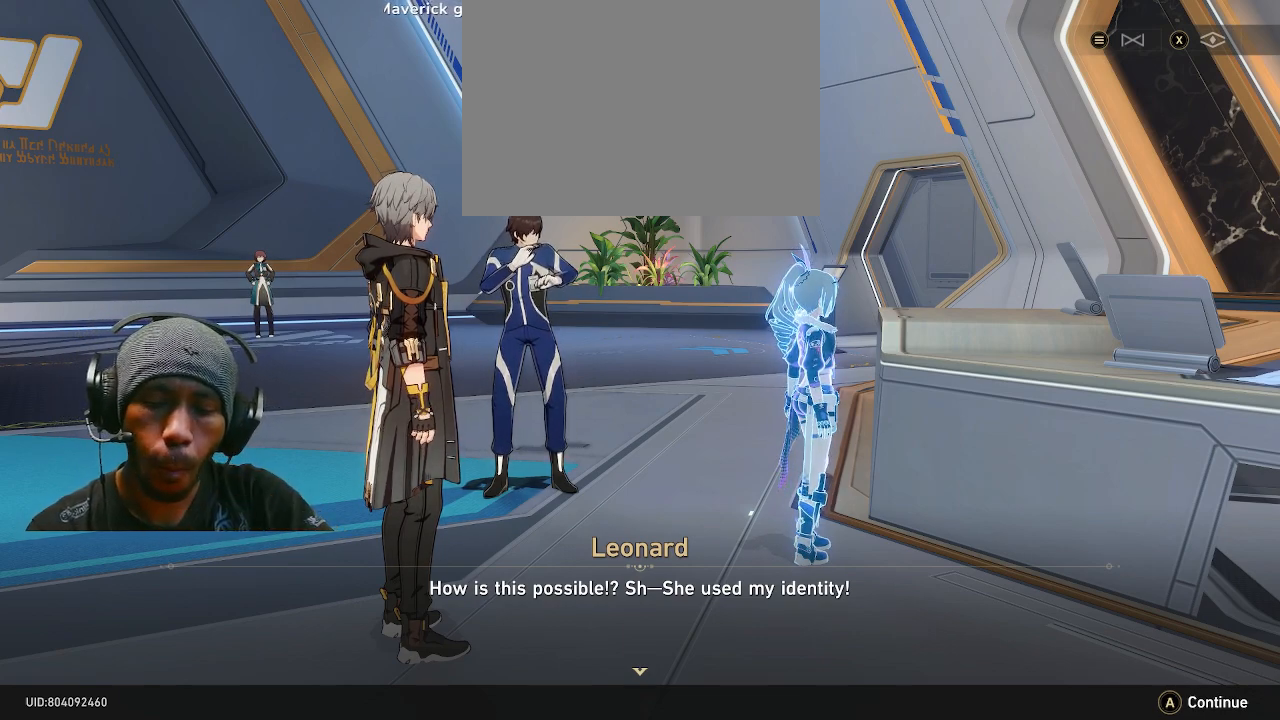
{"buttons": ["R2"], "left_stick": "center", "right_stick": "center", "events": []}
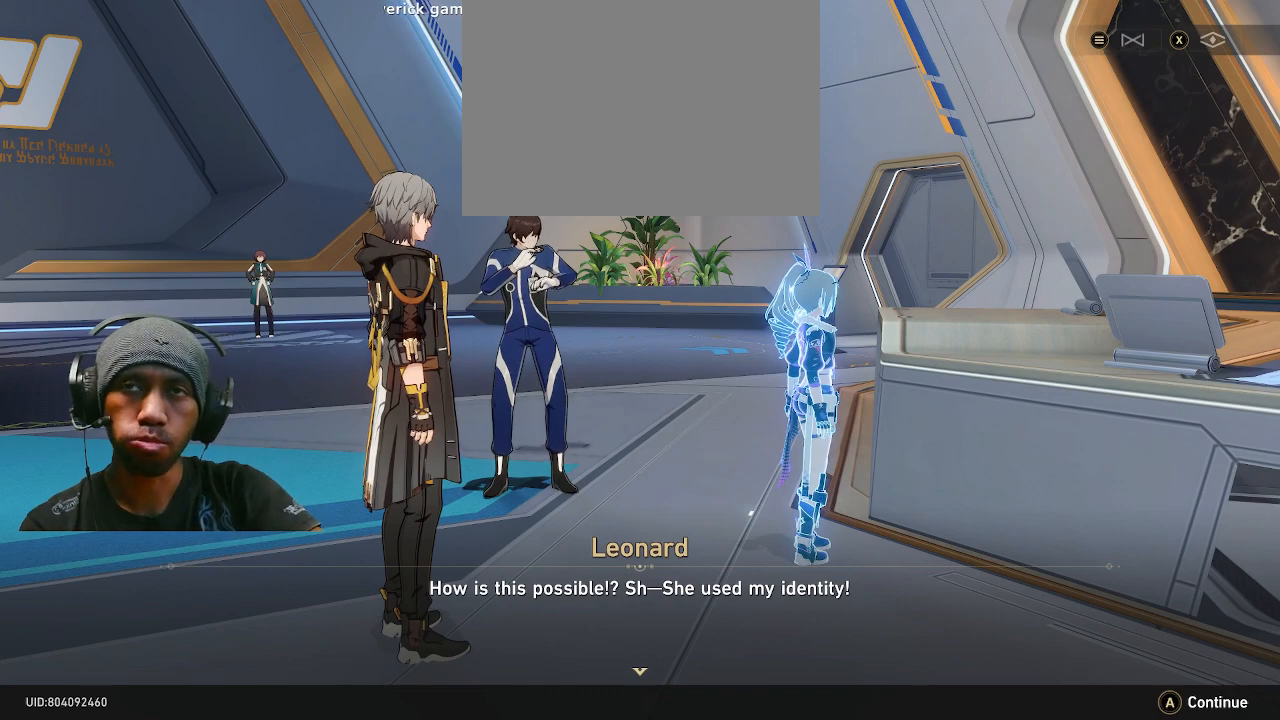
{"buttons": ["R2"], "left_stick": "center", "right_stick": "center", "events": []}
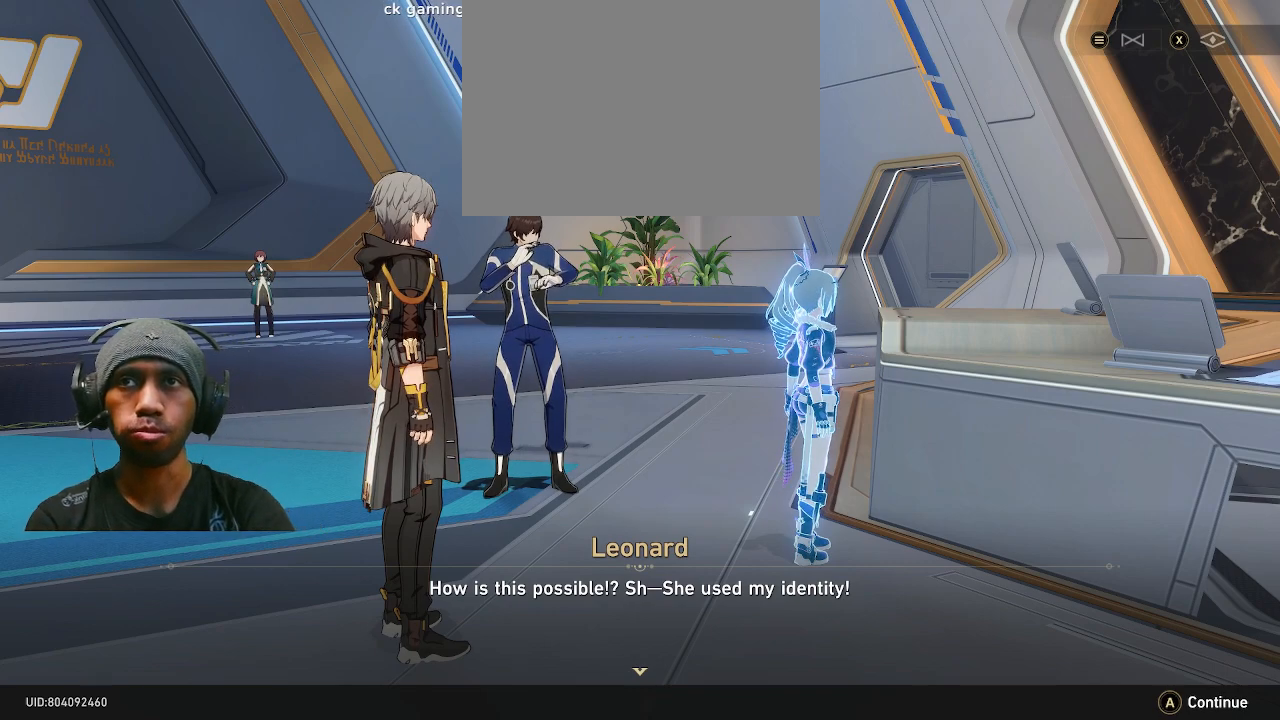
{"buttons": ["CROSS", "R2"], "left_stick": "center", "right_stick": "center", "events": [[417, "CROSS", "down"]]}
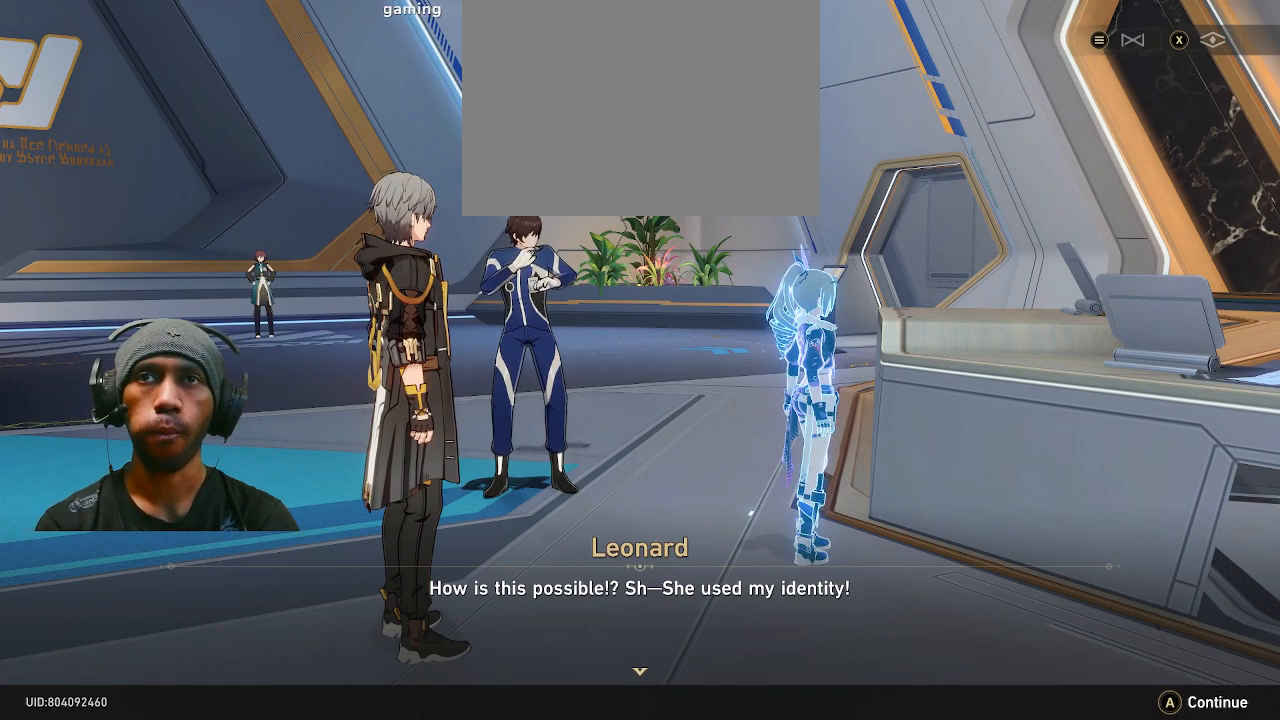
{"buttons": ["R2"], "left_stick": "center", "right_stick": "center", "events": [[33, "CROSS", "up"]]}
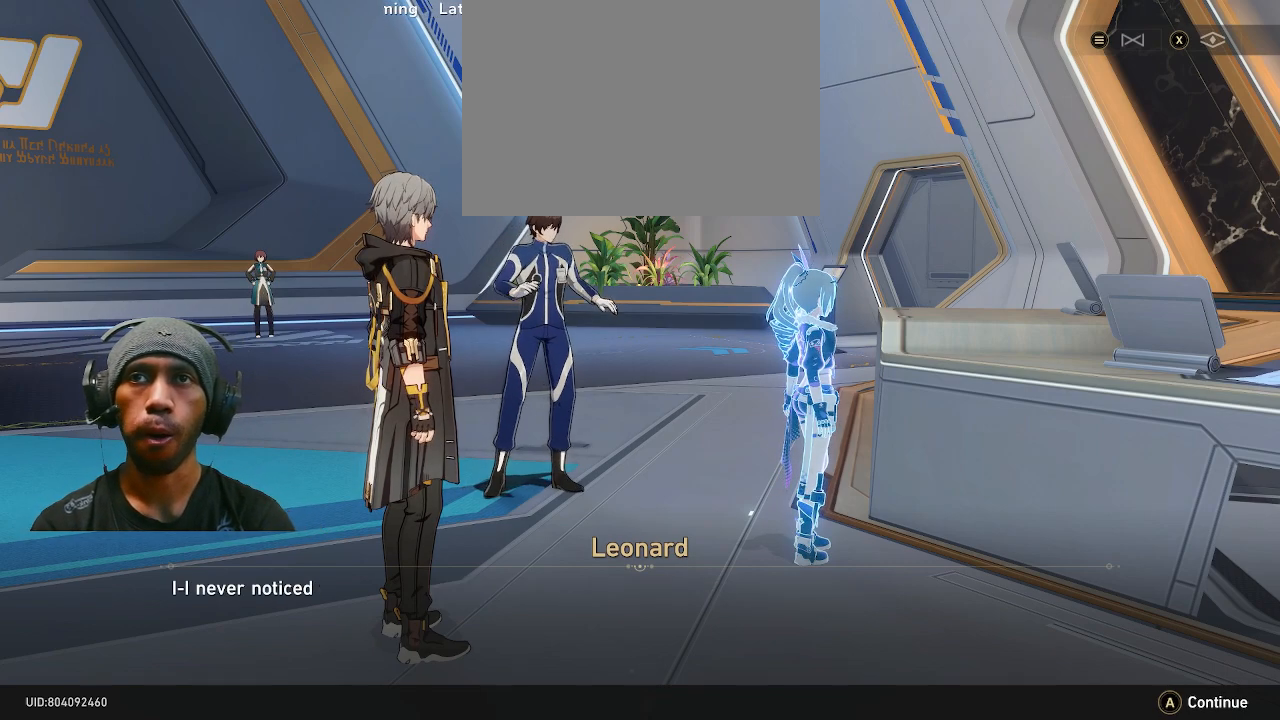
{"buttons": ["R2"], "left_stick": "center", "right_stick": "center", "events": []}
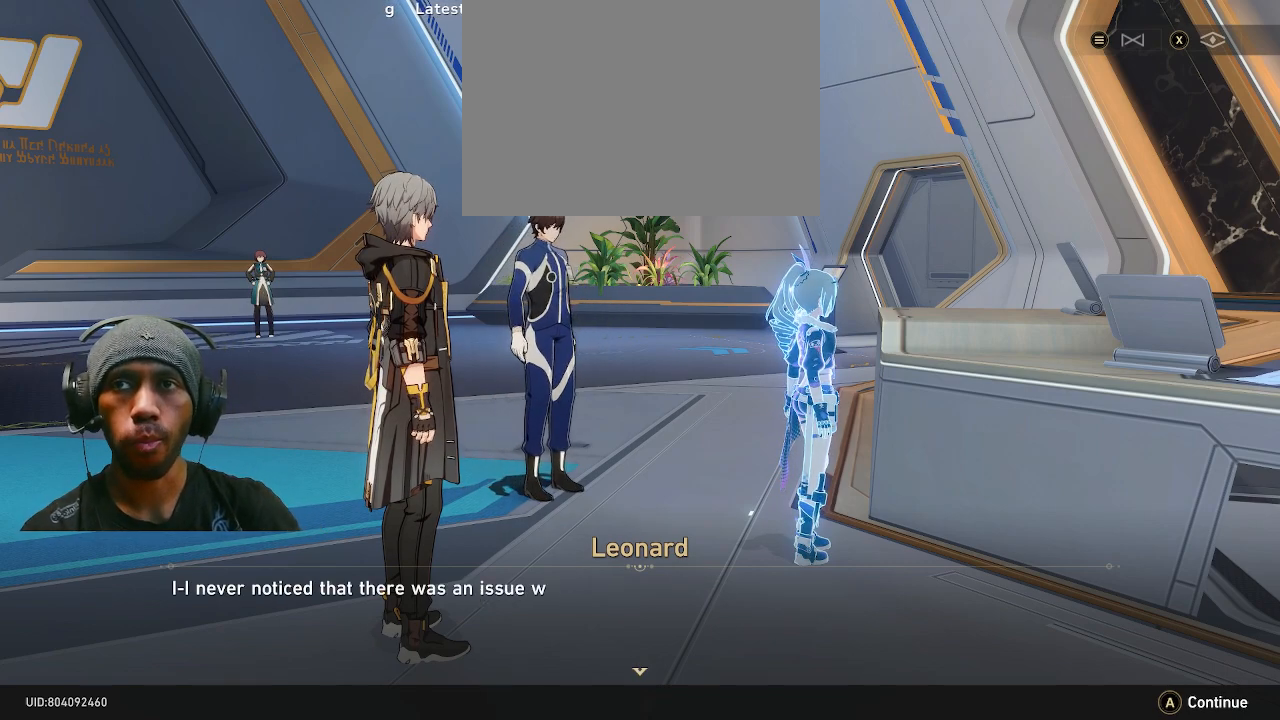
{"buttons": ["R2"], "left_stick": "center", "right_stick": "center", "events": []}
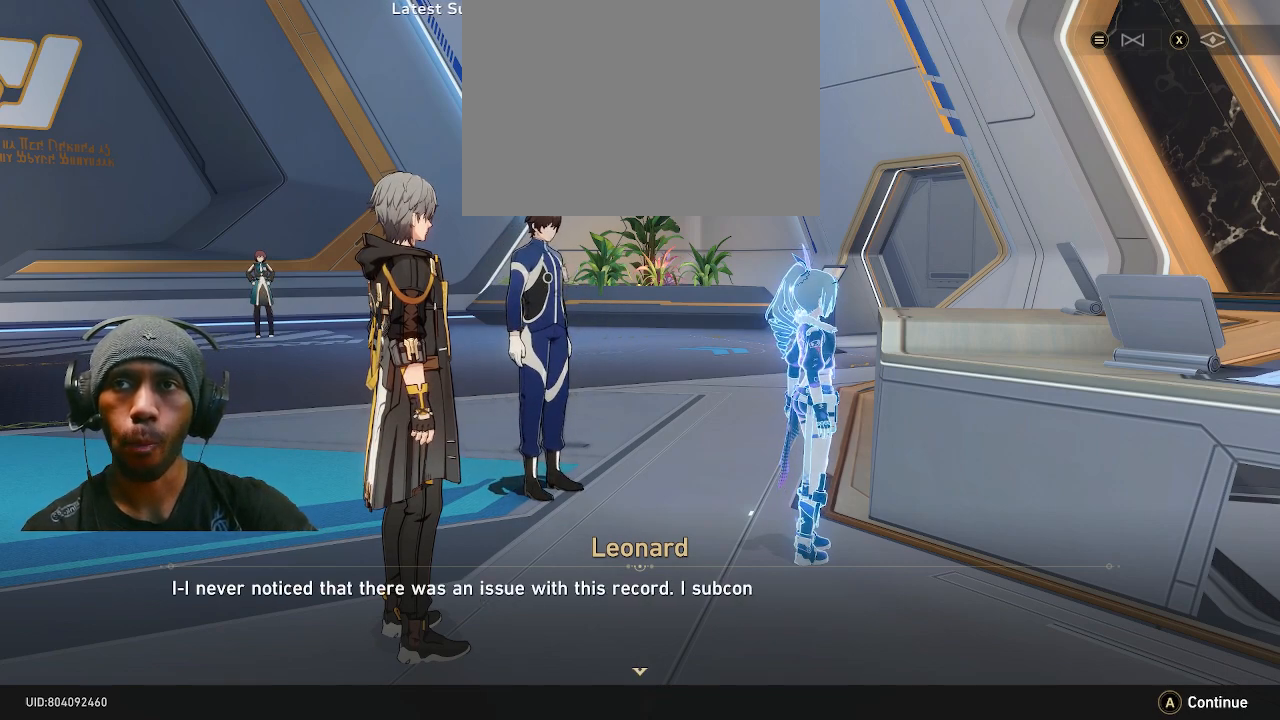
{"buttons": ["R2"], "left_stick": "center", "right_stick": "center", "events": []}
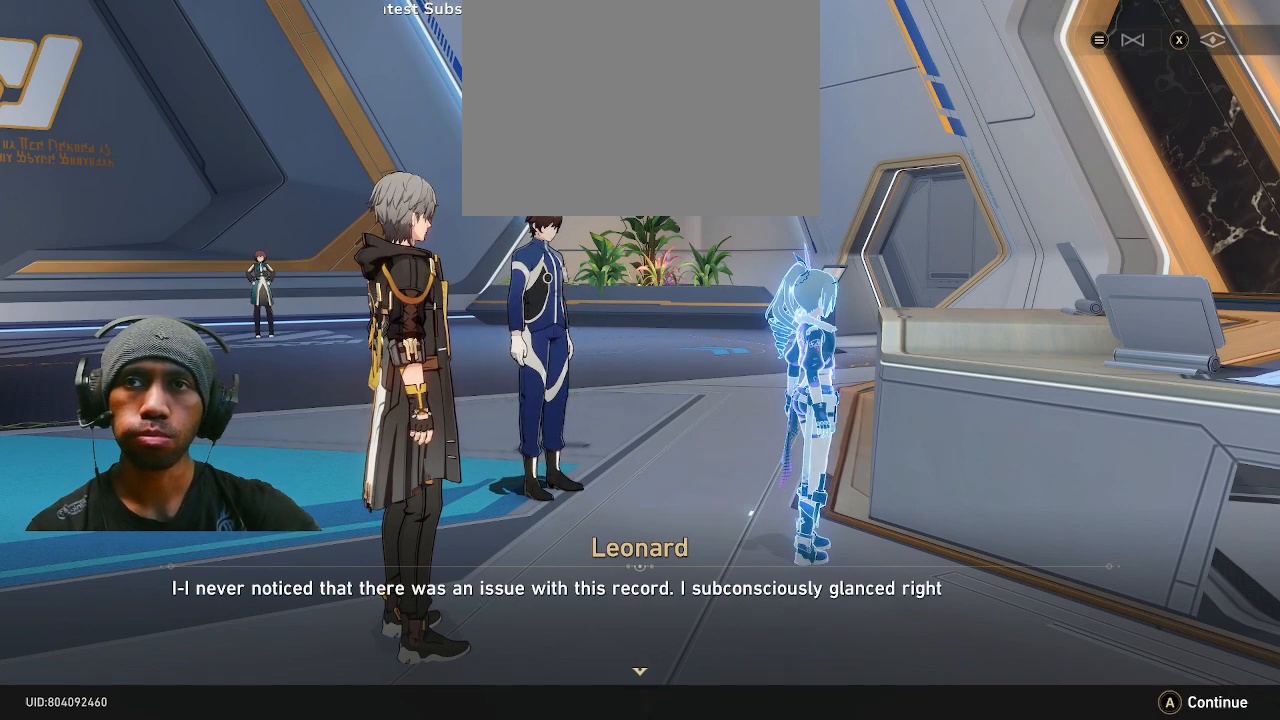
{"buttons": ["R2"], "left_stick": "center", "right_stick": "center", "events": []}
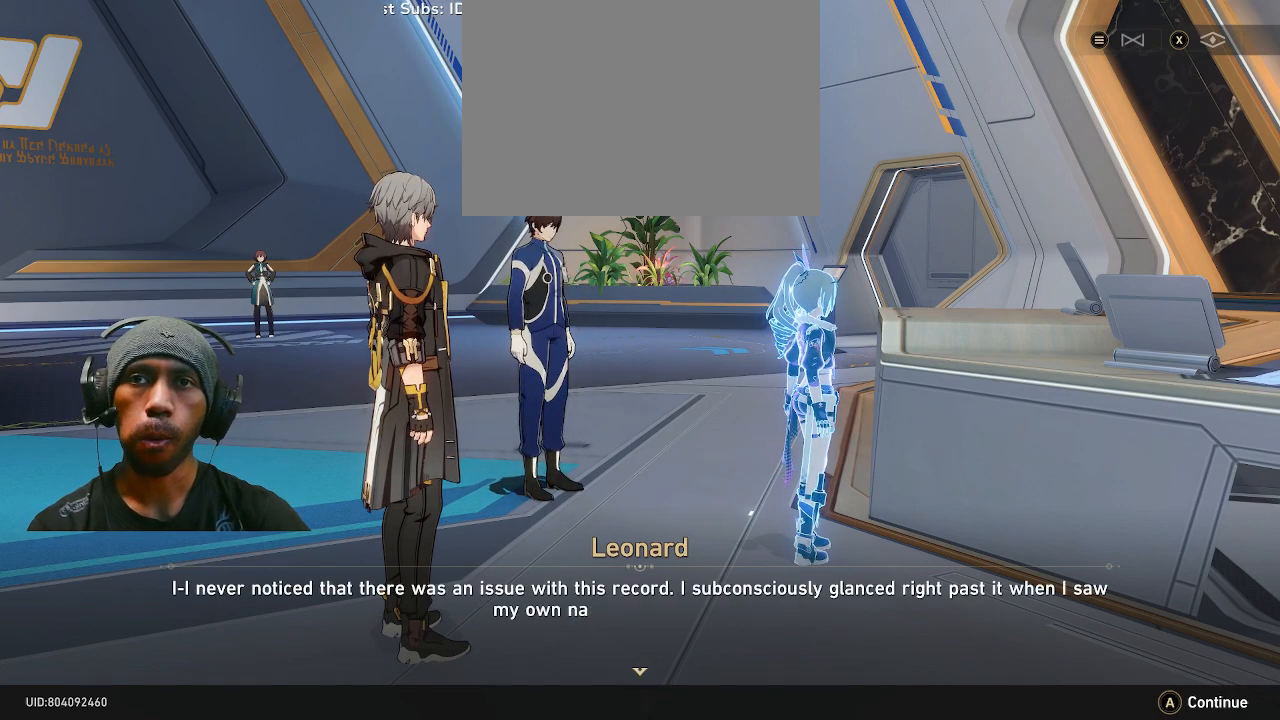
{"buttons": ["R2"], "left_stick": "center", "right_stick": "center", "events": []}
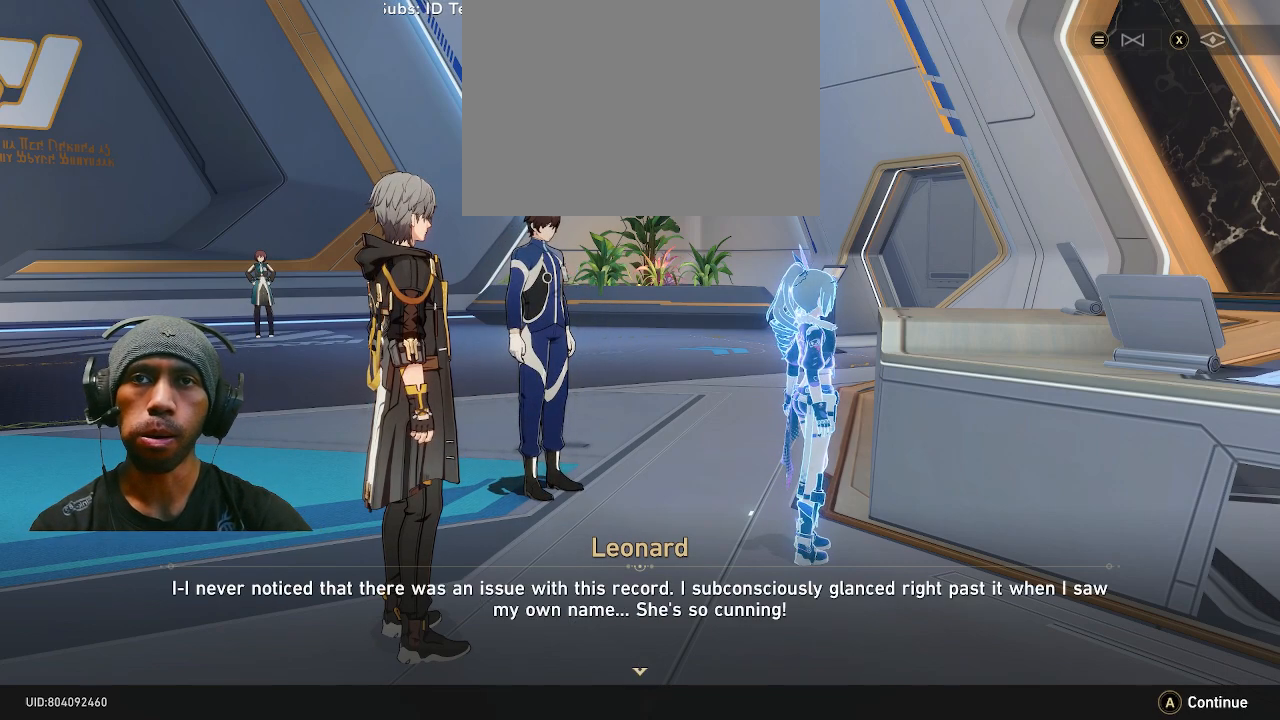
{"buttons": ["R2"], "left_stick": "center", "right_stick": "center", "events": []}
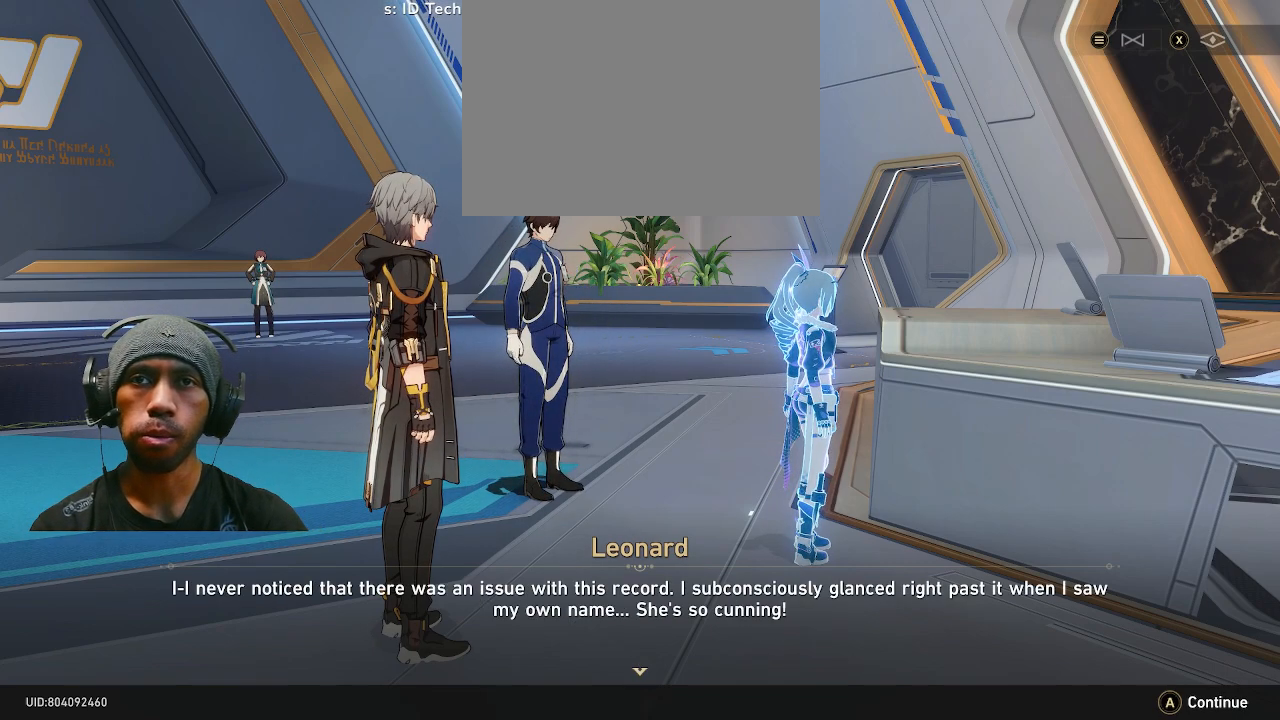
{"buttons": ["R2"], "left_stick": "center", "right_stick": "center", "events": []}